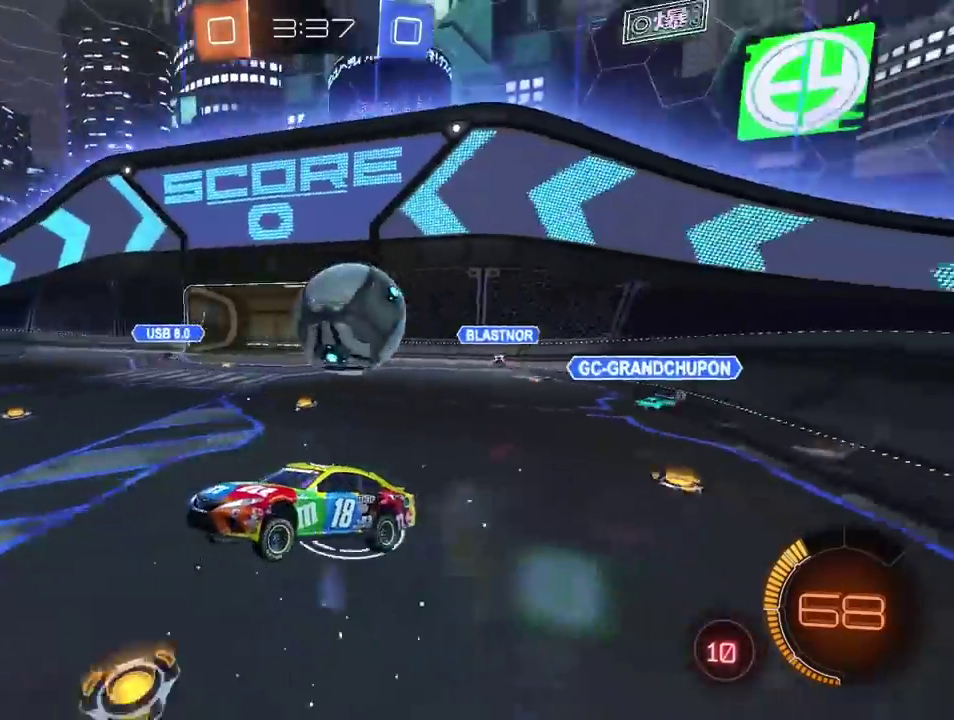
Gameplay with a controller (PlayStation layout); each line is a JSON object with the inputs held at the frame after it. "events" lists button and stick changes between this image and that frame as [ms after this image, input, new state], when the widget could be followed in between. This overlay highlights the sticks when they move; stick clicks (L3 R3) are not distinguishable. This document gives stick clicks only as held states, not as events. Not read: L1 R1 SELECT.
{"buttons": ["R2"], "left_stick": "center", "right_stick": "center", "events": []}
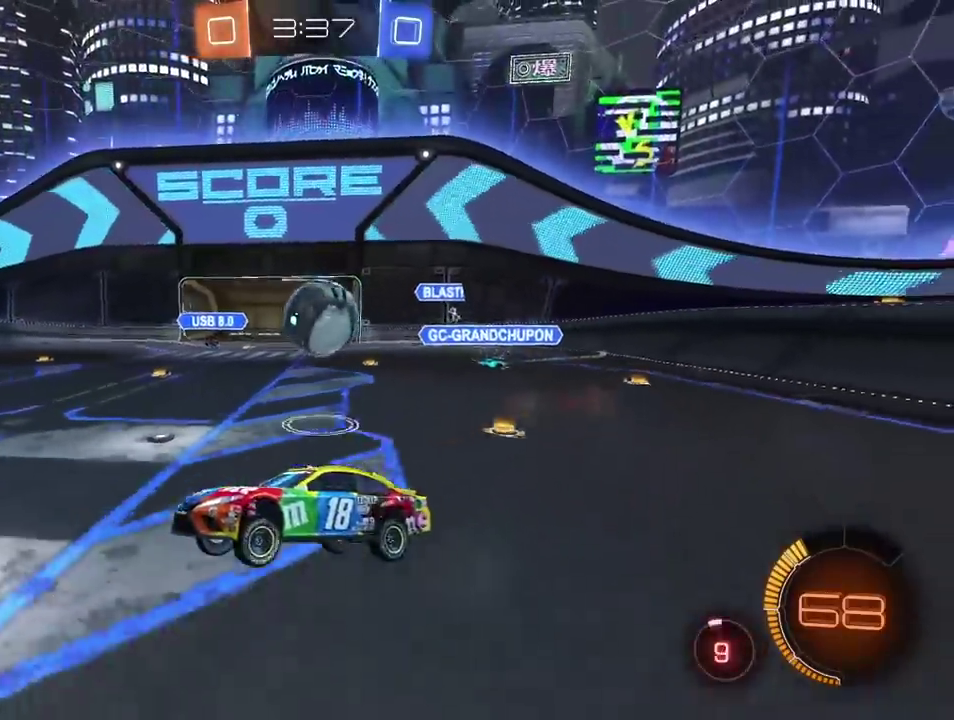
{"buttons": ["R2"], "left_stick": "center", "right_stick": "center", "events": []}
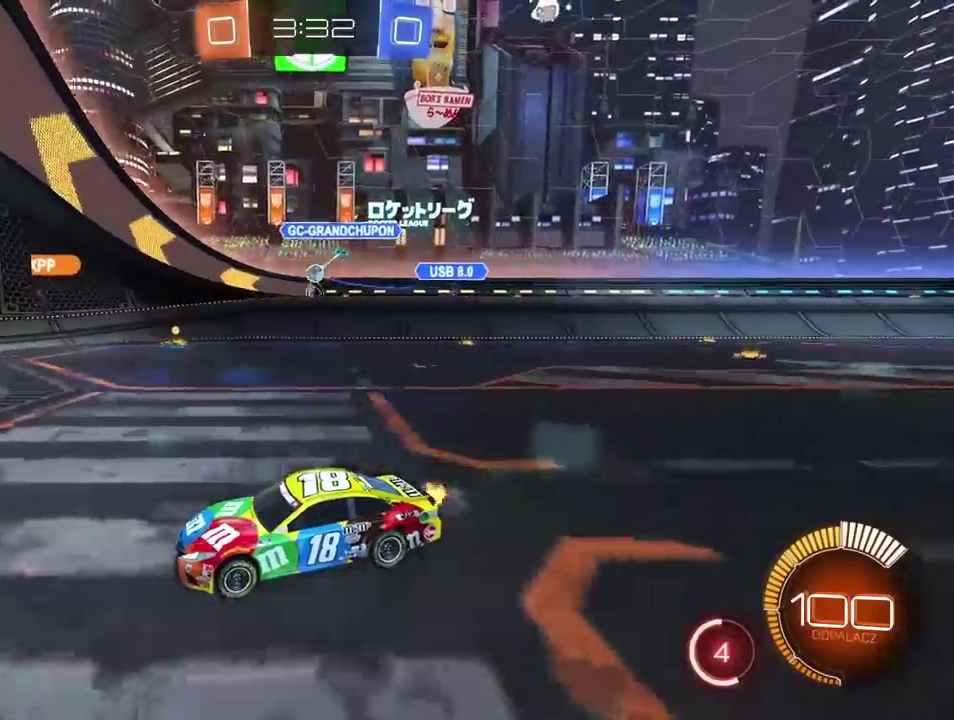
{"buttons": [], "left_stick": "right", "right_stick": "center"}
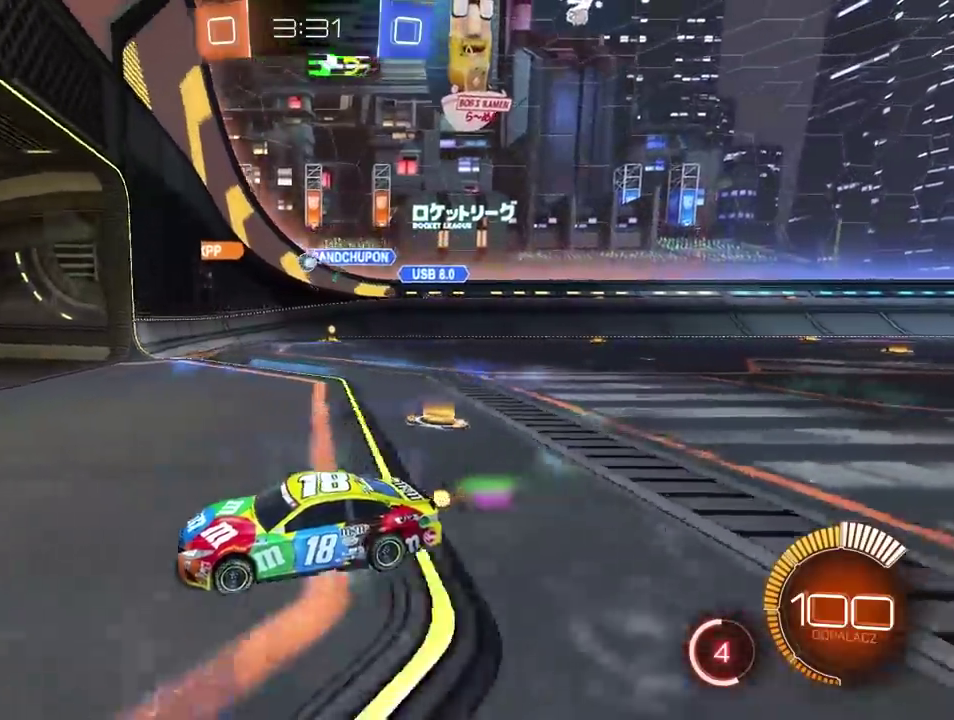
{"buttons": [], "left_stick": "right", "right_stick": "center", "events": []}
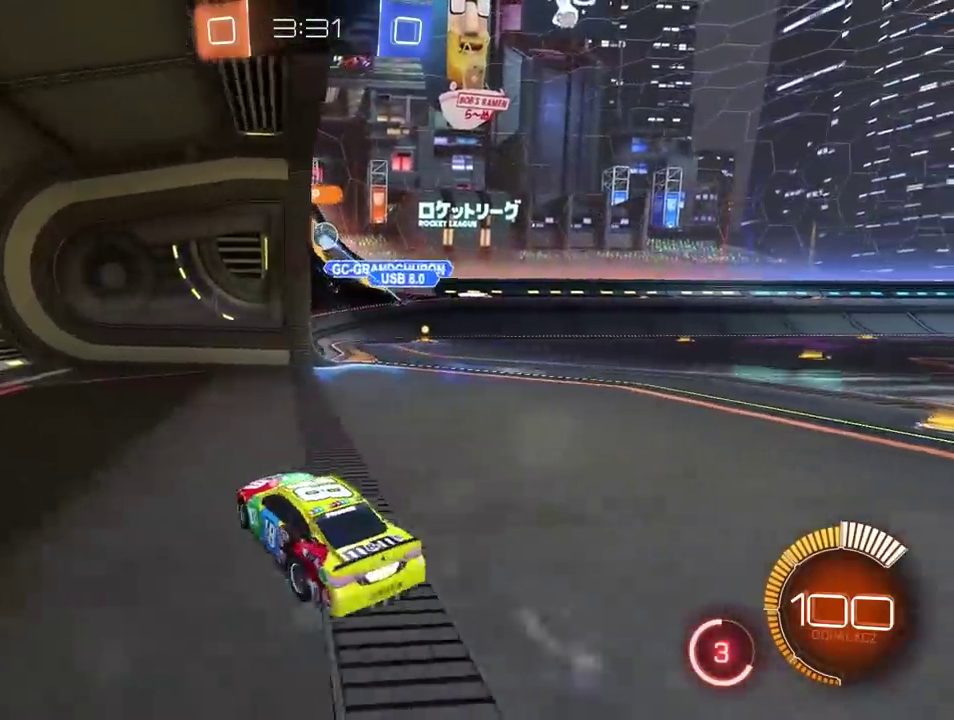
{"buttons": ["R2"], "left_stick": "center", "right_stick": "center"}
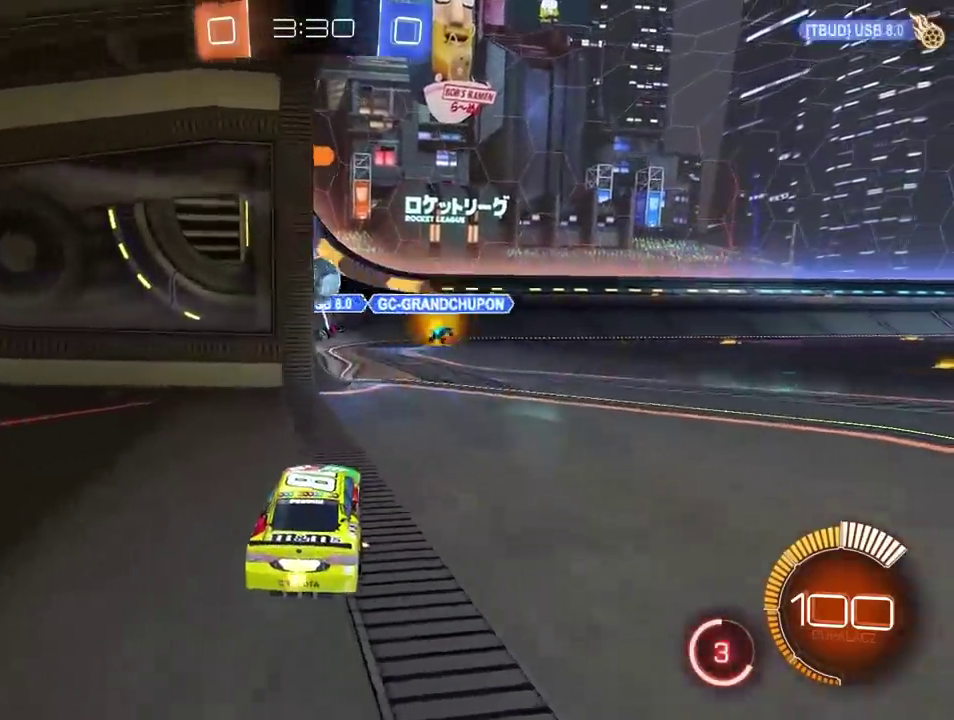
{"buttons": [], "left_stick": "up-right", "right_stick": "center"}
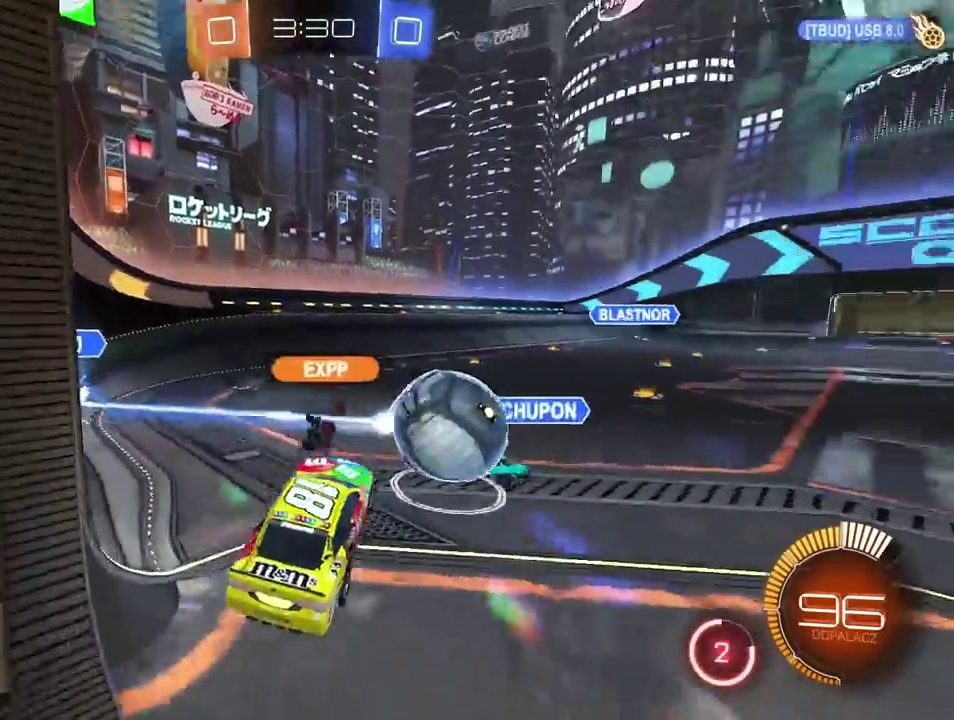
{"buttons": [], "left_stick": "center", "right_stick": "center"}
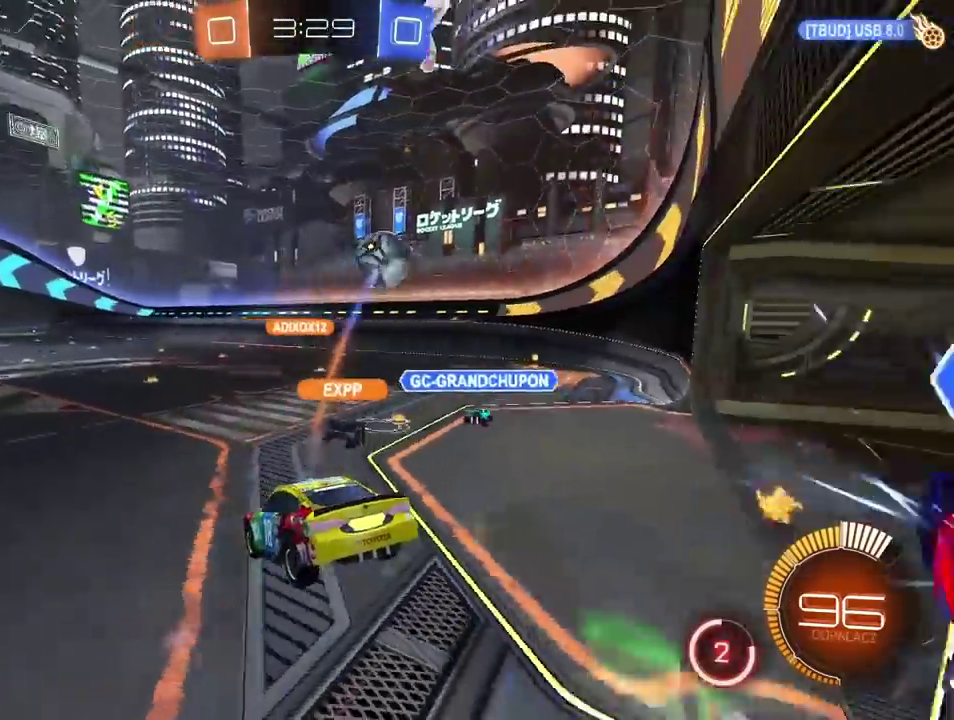
{"buttons": ["R2"], "left_stick": "center", "right_stick": "center", "events": [[133, "R2", "down"]]}
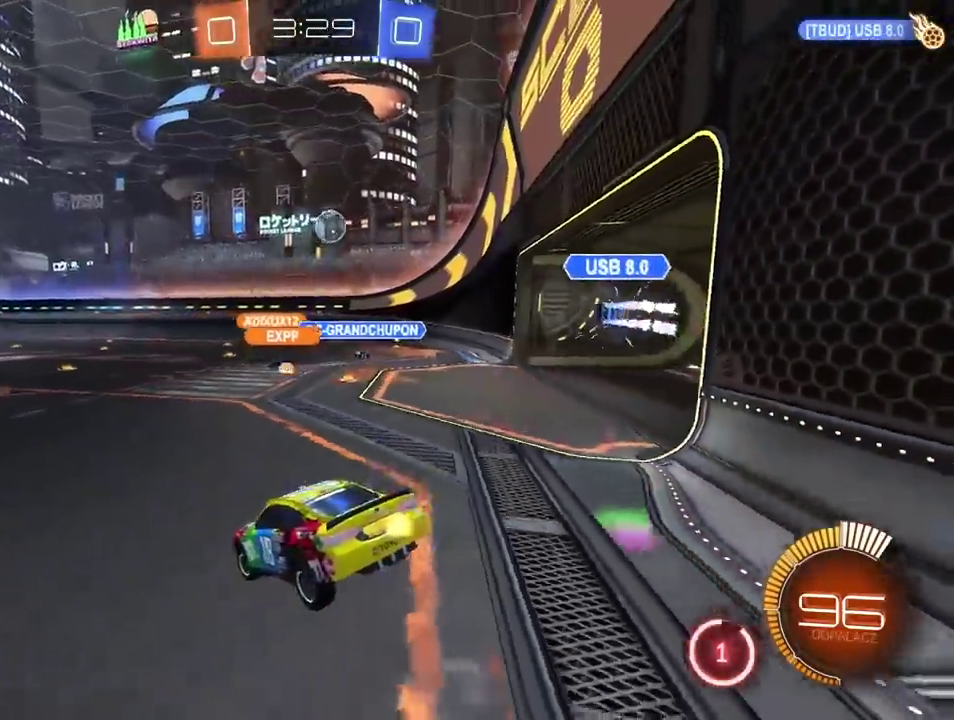
{"buttons": ["R2"], "left_stick": "right", "right_stick": "center"}
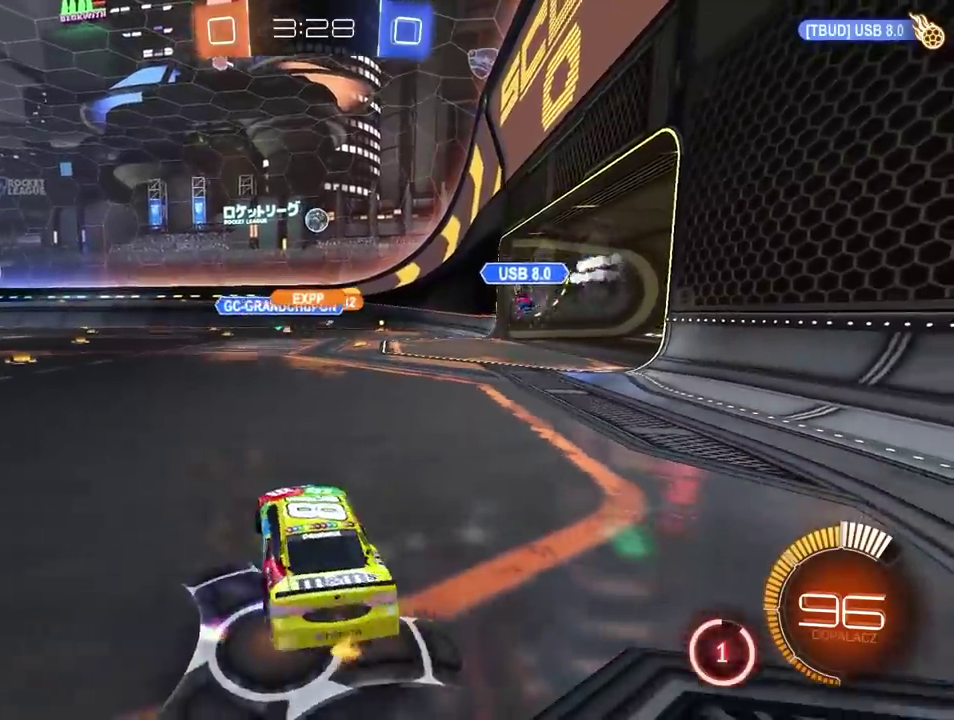
{"buttons": ["R2"], "left_stick": "left", "right_stick": "center"}
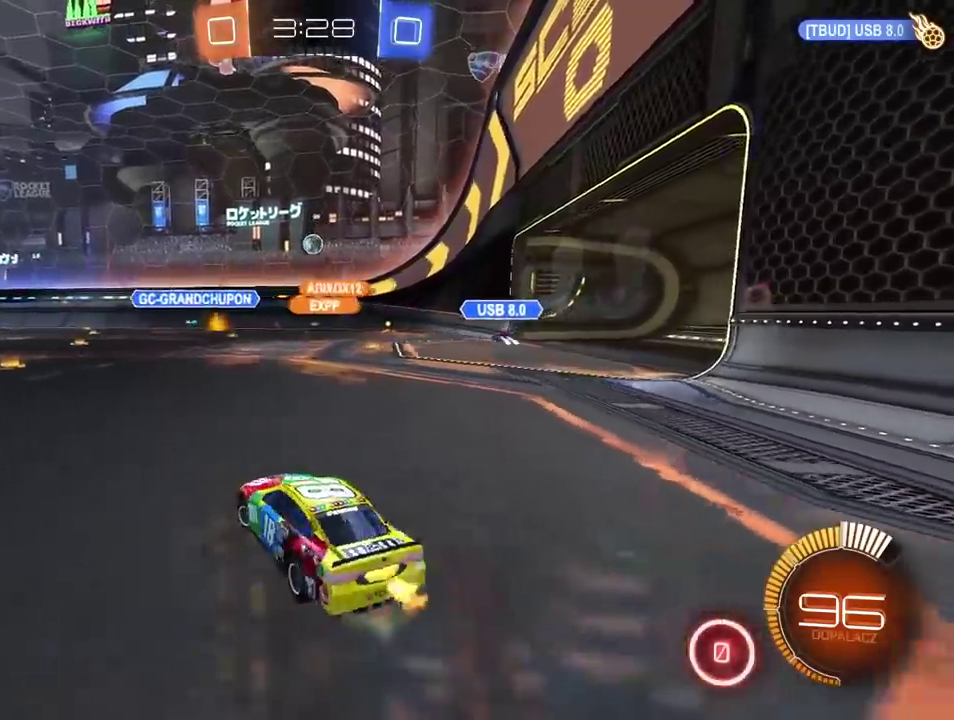
{"buttons": ["R2"], "left_stick": "center", "right_stick": "center"}
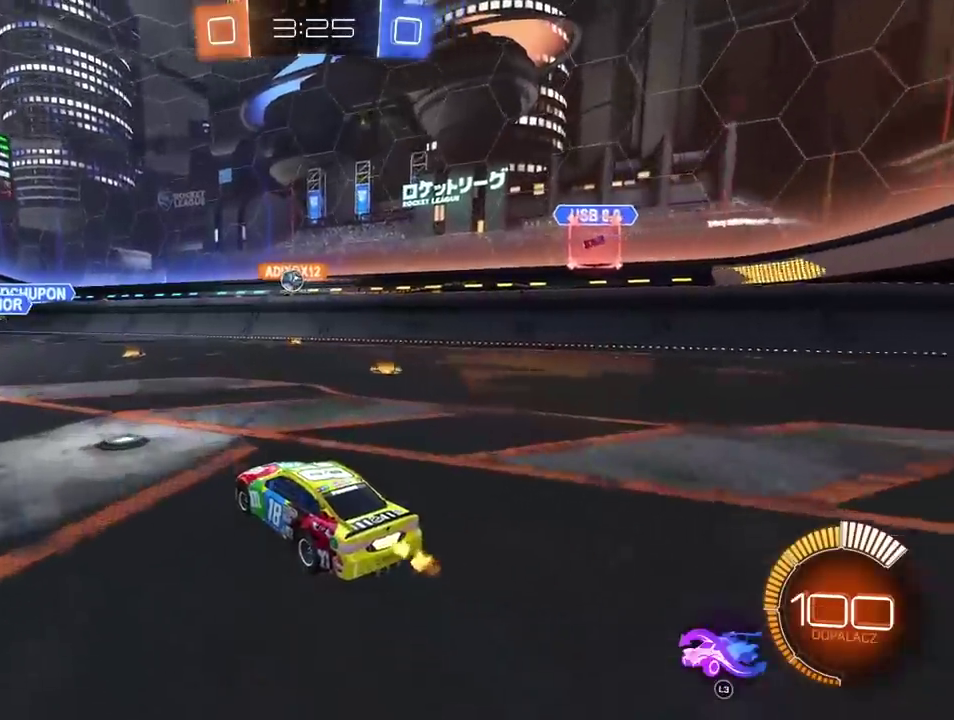
{"buttons": ["R2"], "left_stick": "center", "right_stick": "center", "events": []}
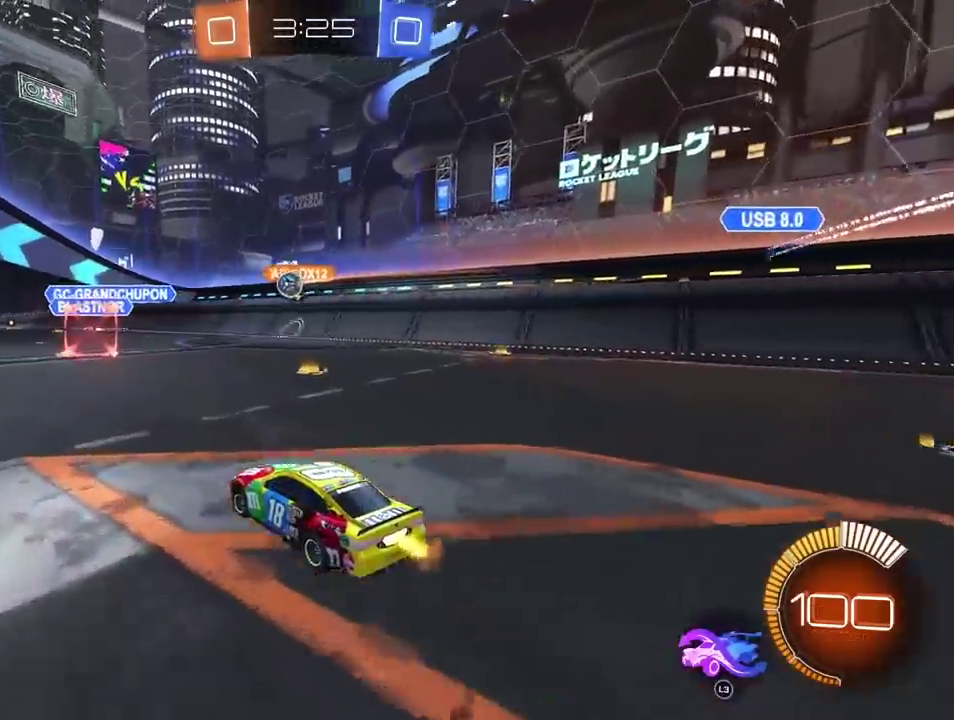
{"buttons": ["R2"], "left_stick": "center", "right_stick": "center", "events": []}
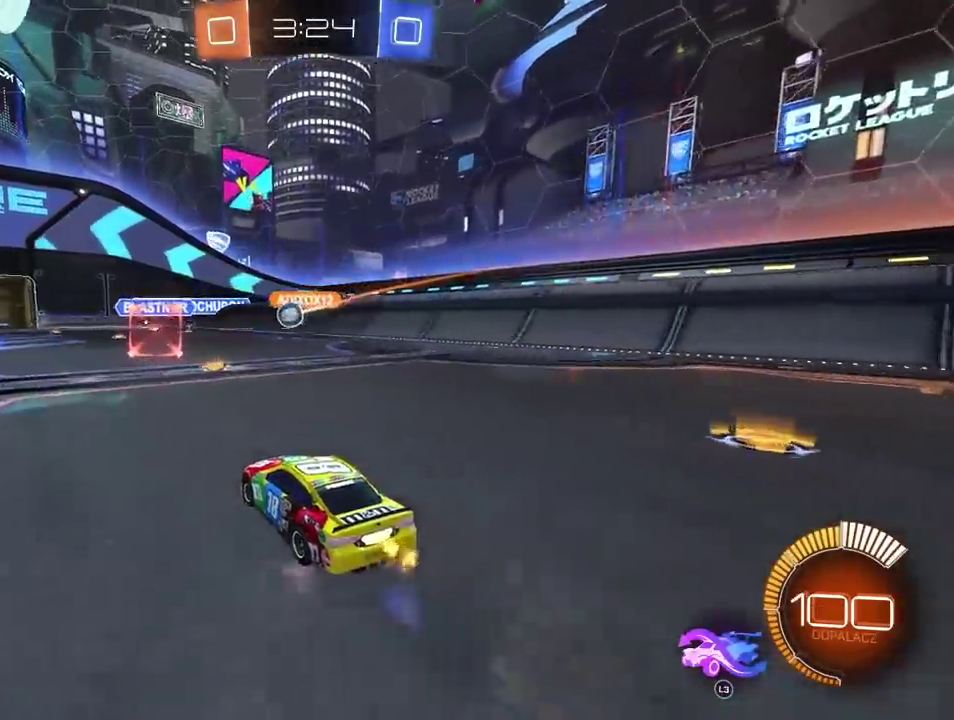
{"buttons": ["R2"], "left_stick": "center", "right_stick": "center", "events": []}
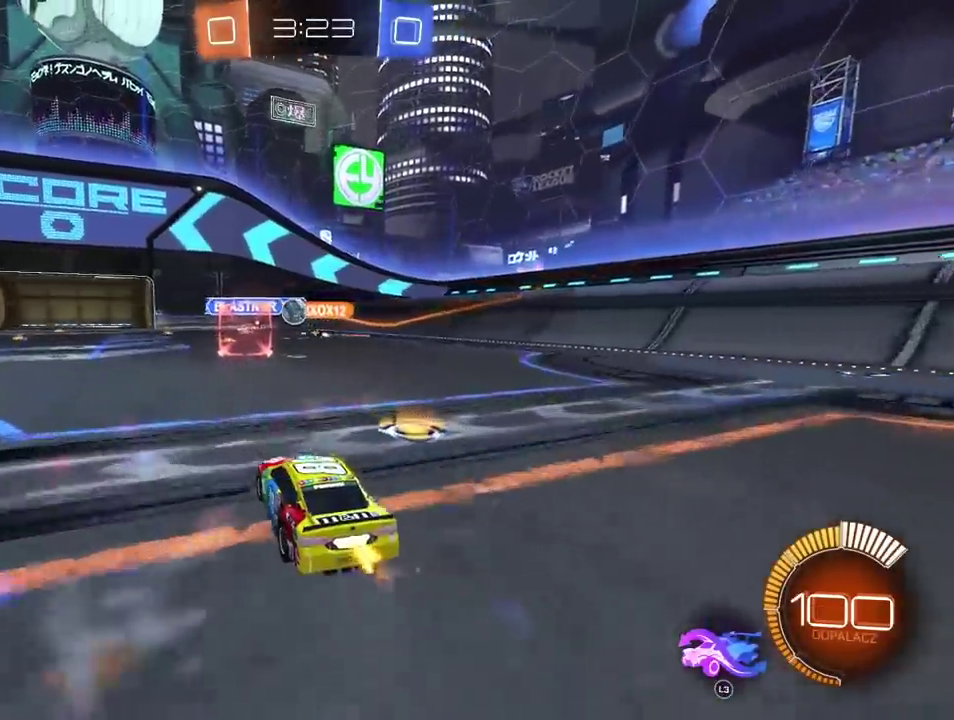
{"buttons": ["L2"], "left_stick": "center", "right_stick": "center", "events": [[367, "R2", "up"], [383, "L2", "down"]]}
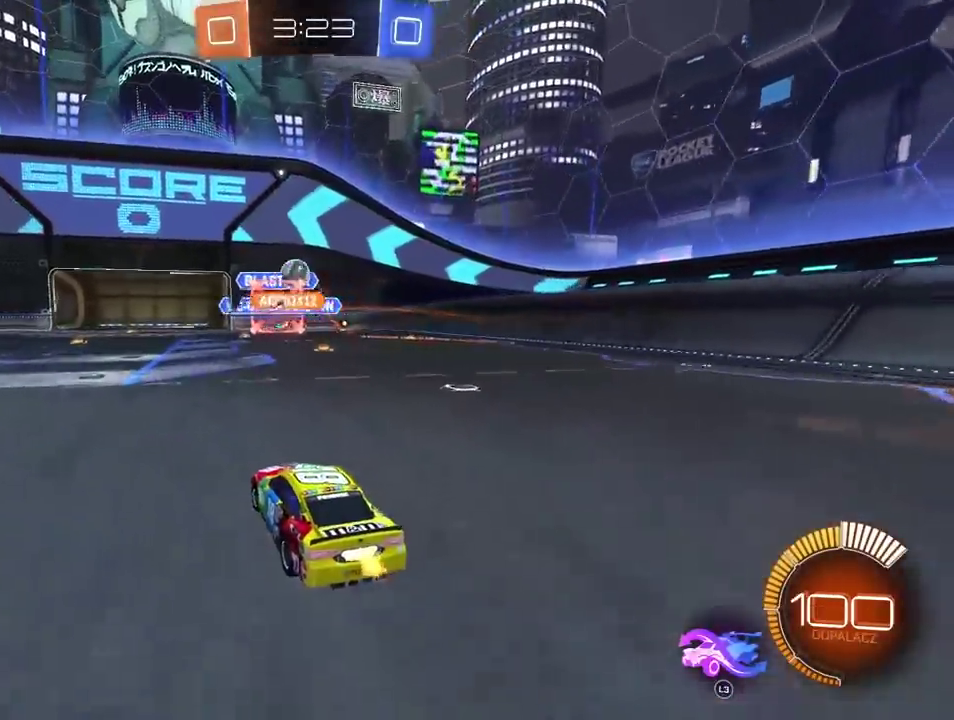
{"buttons": ["CIRCLE", "R2"], "left_stick": "down-left", "right_stick": "center"}
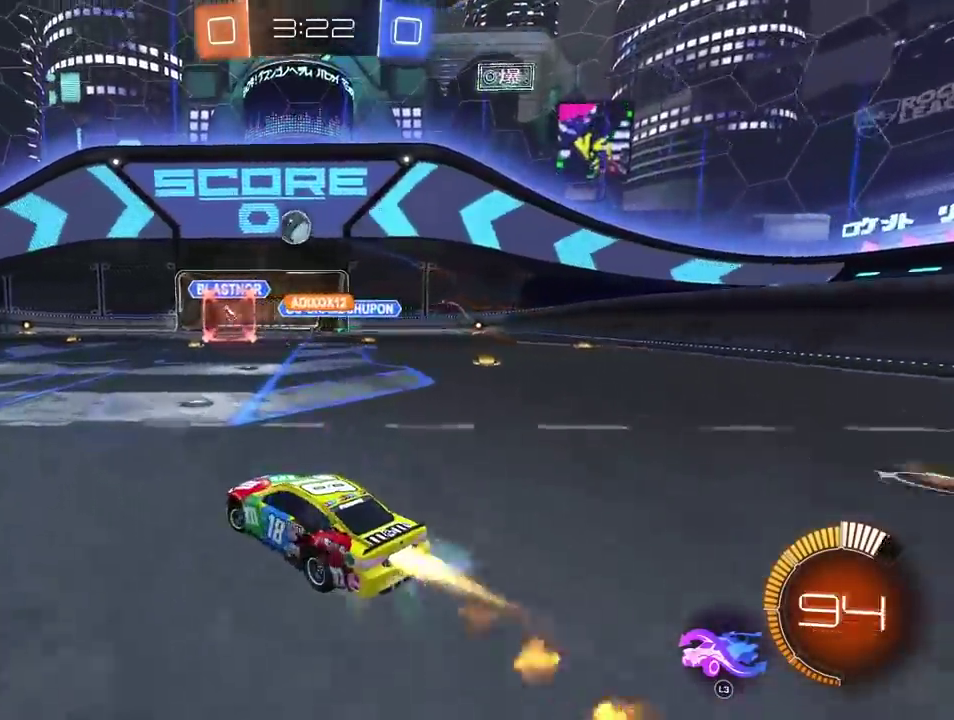
{"buttons": ["L2", "R2"], "left_stick": "center", "right_stick": "center"}
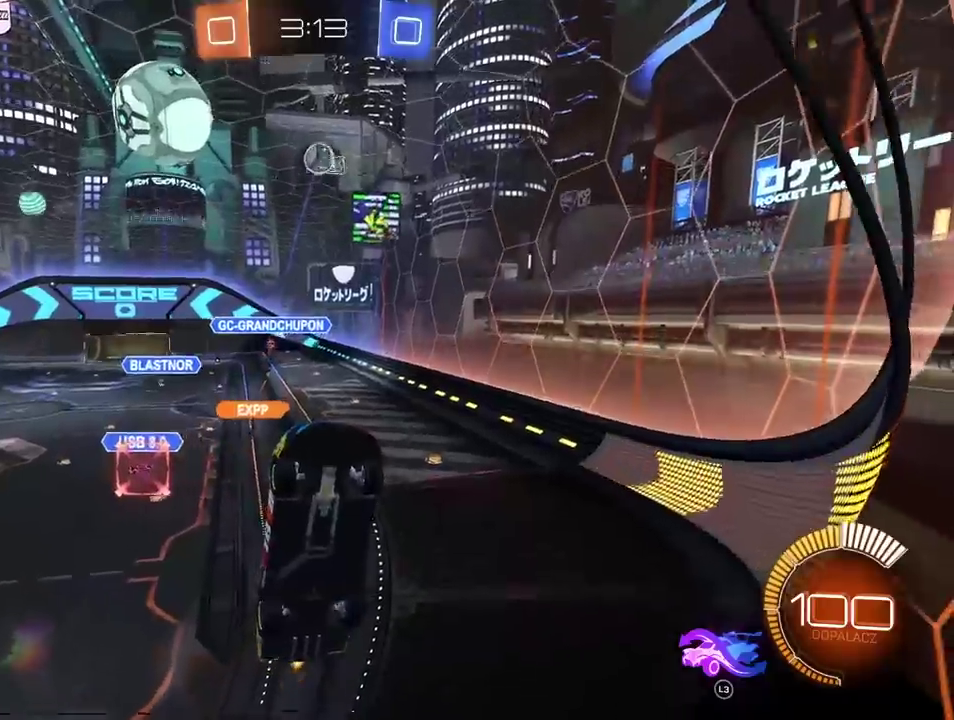
{"buttons": ["R2"], "left_stick": "center", "right_stick": "center", "events": [[17, "L2", "up"]]}
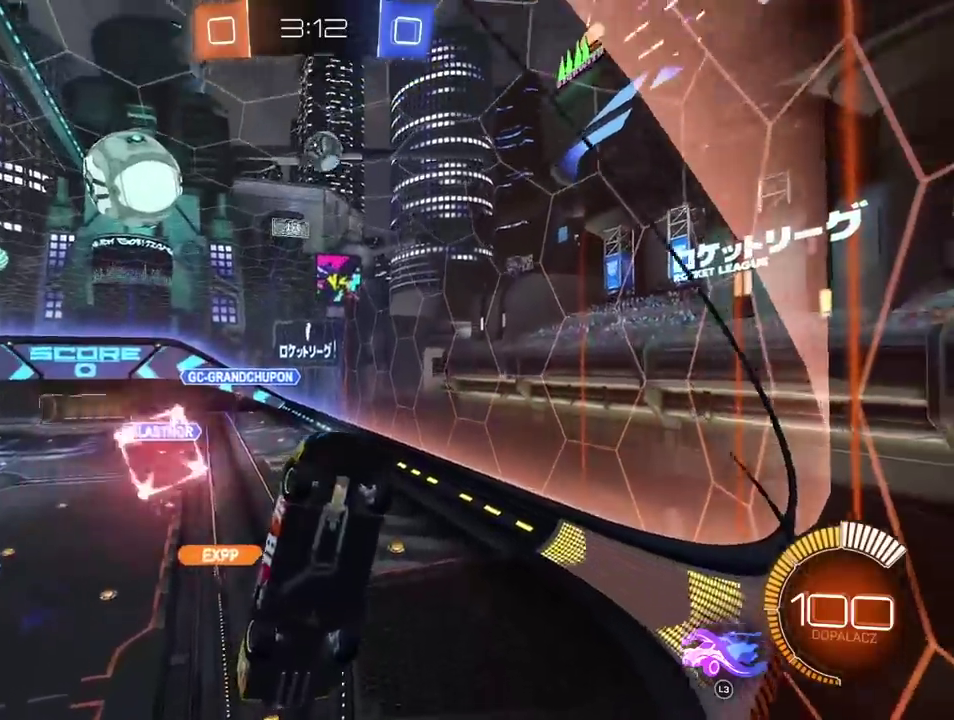
{"buttons": ["R2"], "left_stick": "left", "right_stick": "center"}
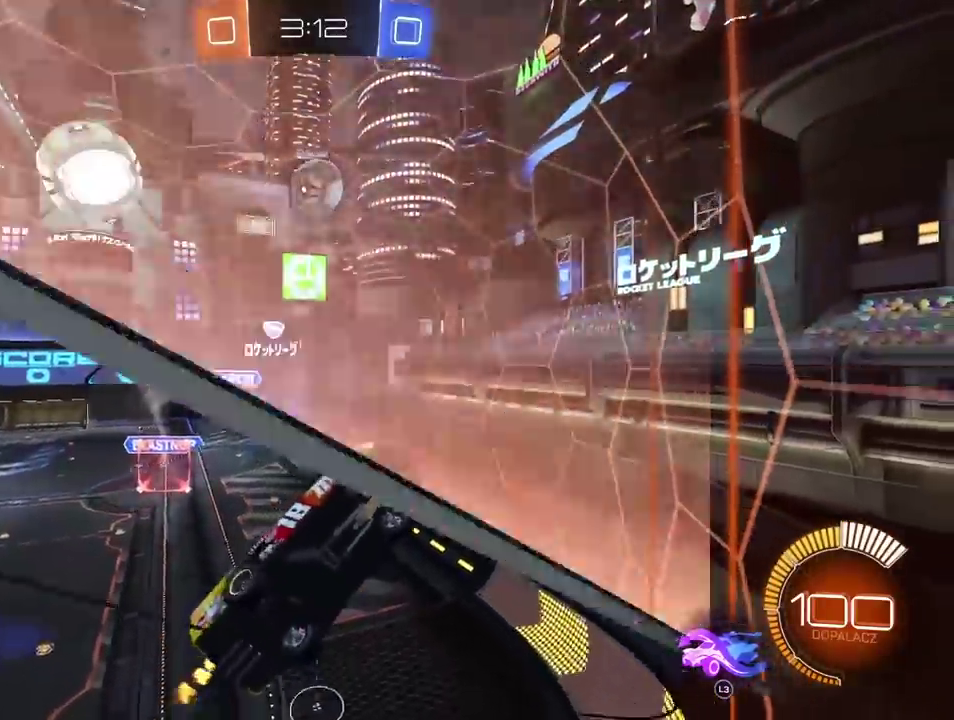
{"buttons": ["R2"], "left_stick": "left", "right_stick": "center"}
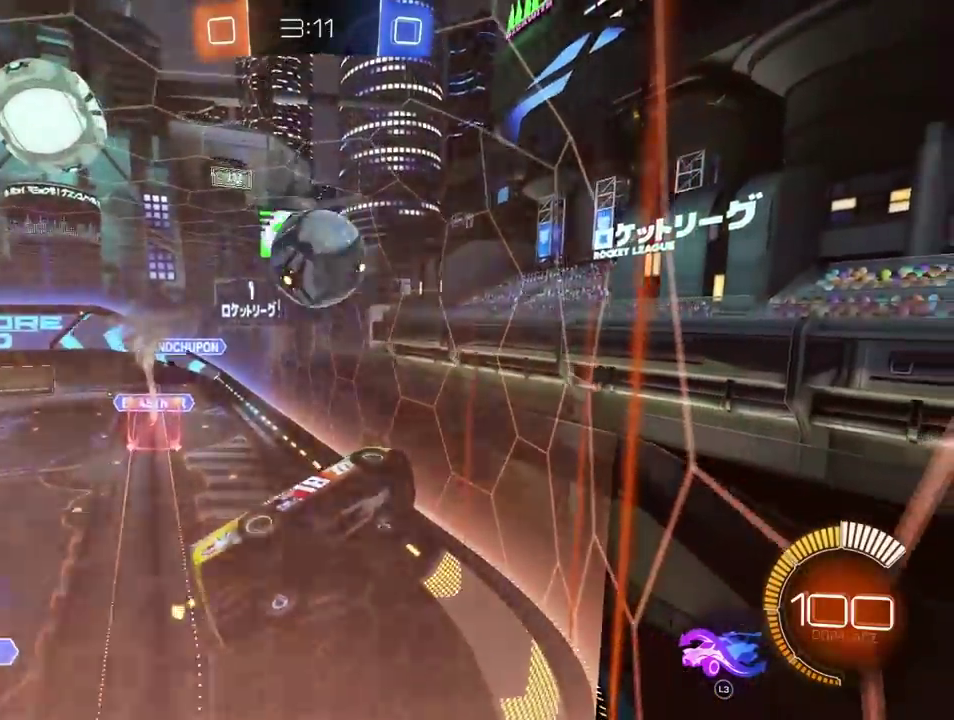
{"buttons": ["R2"], "left_stick": "left", "right_stick": "center", "events": []}
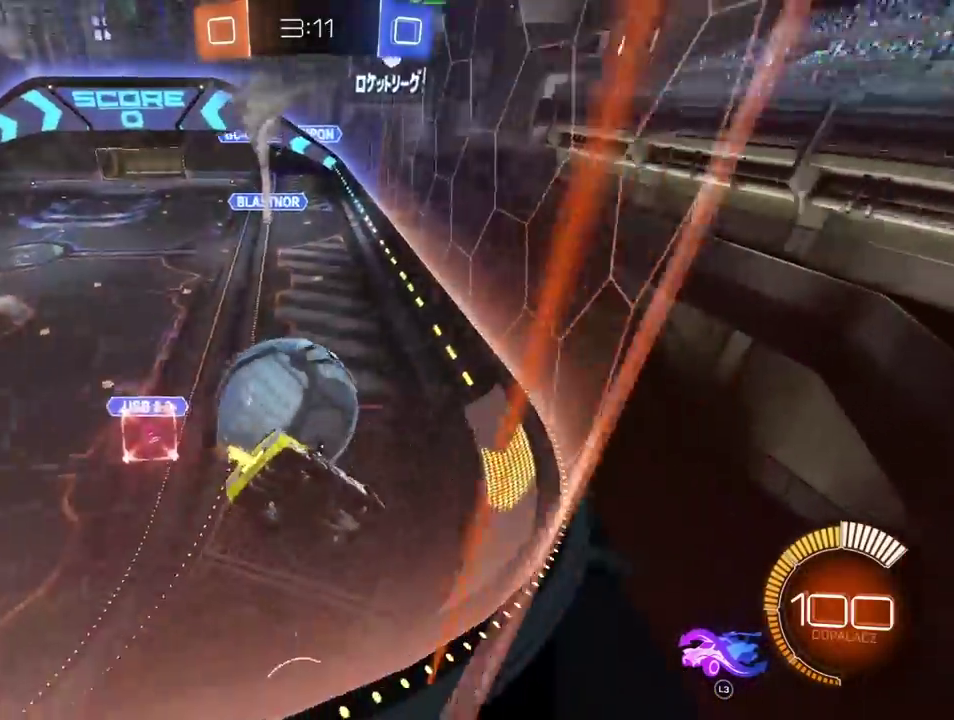
{"buttons": ["CIRCLE", "R2"], "left_stick": "right", "right_stick": "center"}
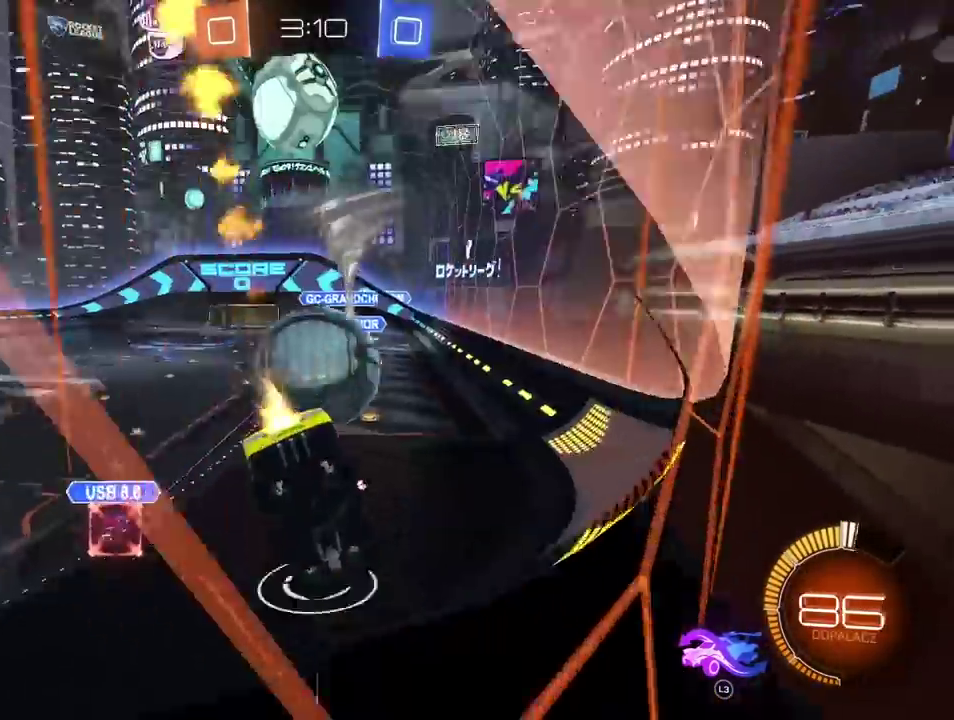
{"buttons": ["L2"], "left_stick": "center", "right_stick": "center"}
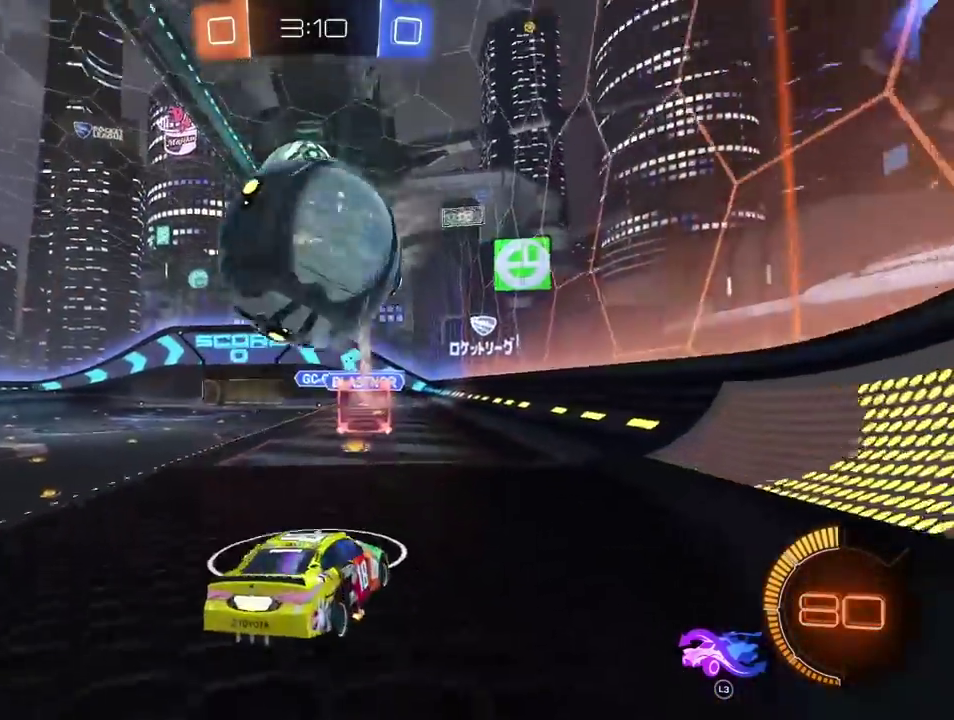
{"buttons": ["R2"], "left_stick": "left", "right_stick": "center"}
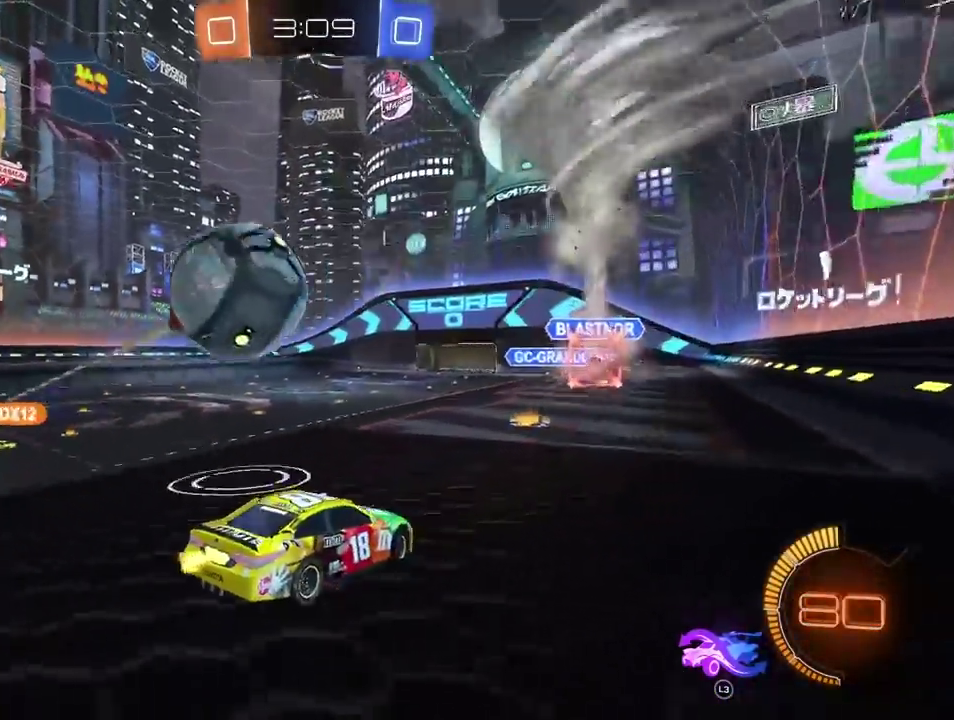
{"buttons": ["R2"], "left_stick": "left", "right_stick": "center", "events": []}
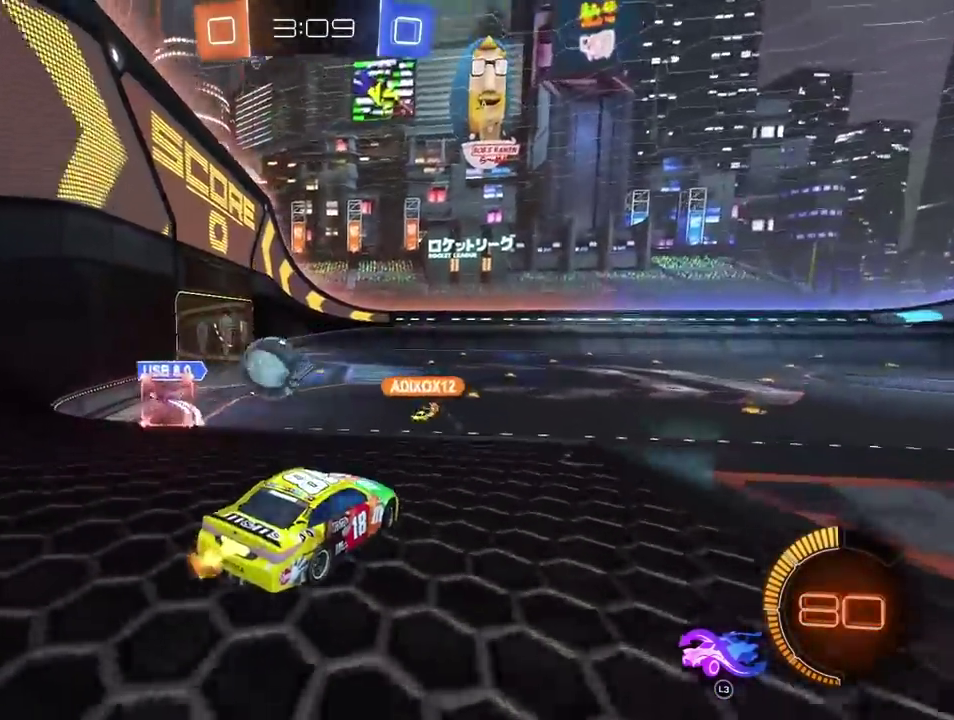
{"buttons": ["R2"], "left_stick": "center", "right_stick": "center"}
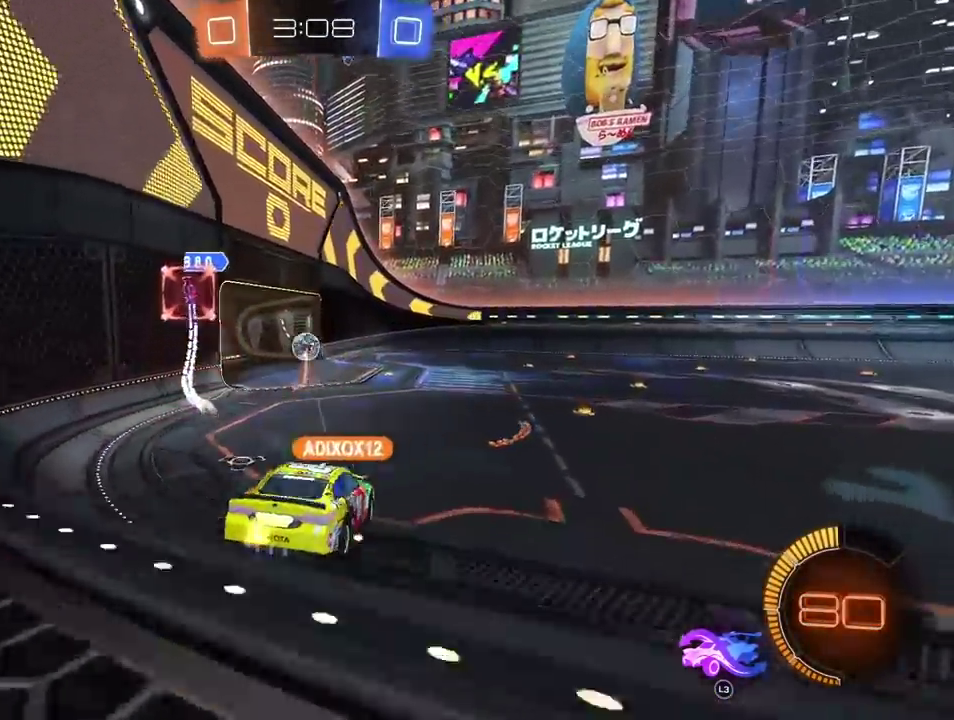
{"buttons": ["R2"], "left_stick": "center", "right_stick": "center", "events": []}
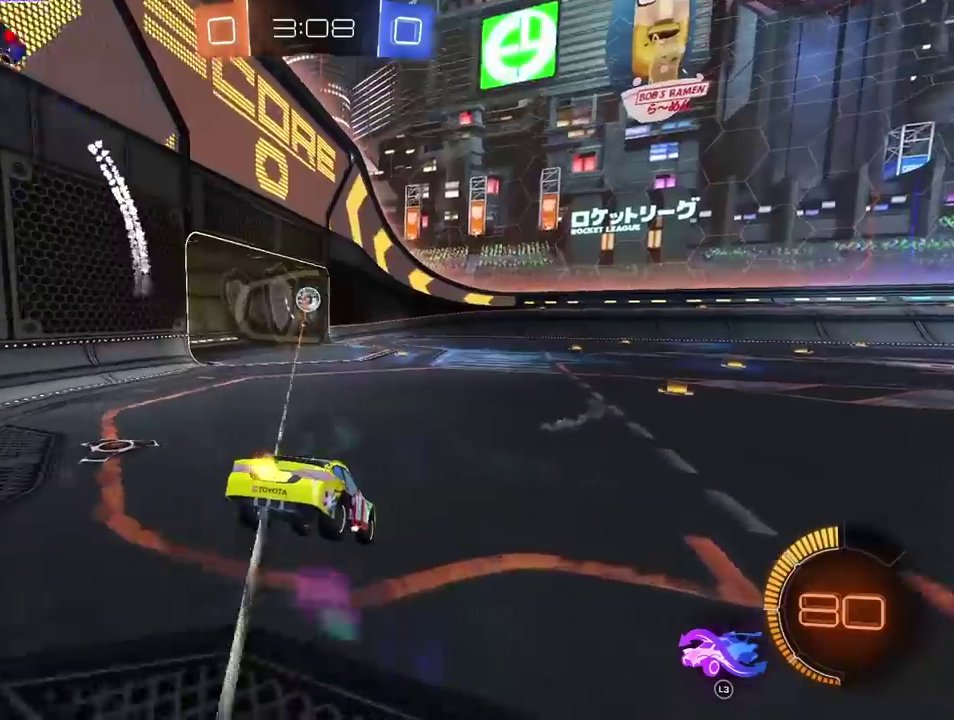
{"buttons": ["CIRCLE", "R2"], "left_stick": "center", "right_stick": "center", "events": [[267, "CIRCLE", "down"]]}
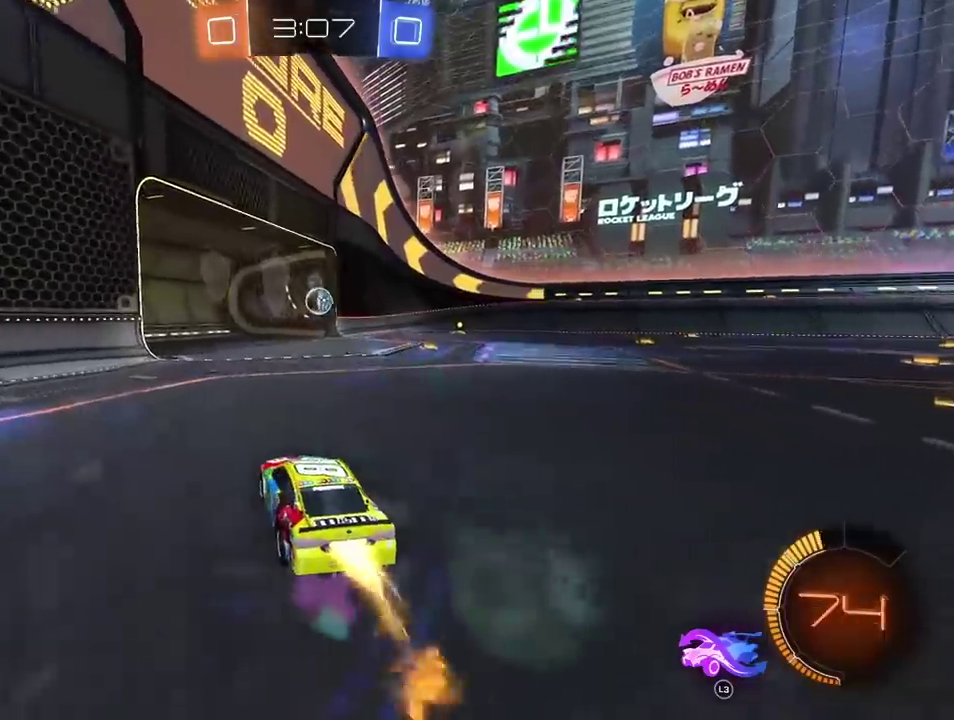
{"buttons": ["R2"], "left_stick": "center", "right_stick": "center", "events": [[283, "CIRCLE", "up"]]}
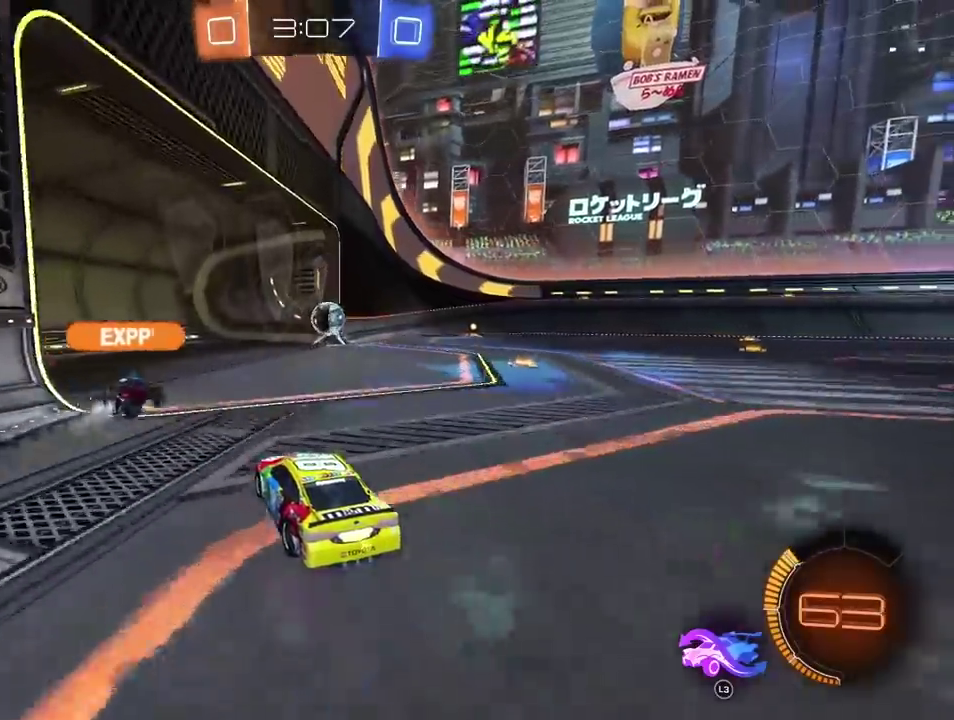
{"buttons": ["R2"], "left_stick": "center", "right_stick": "center", "events": []}